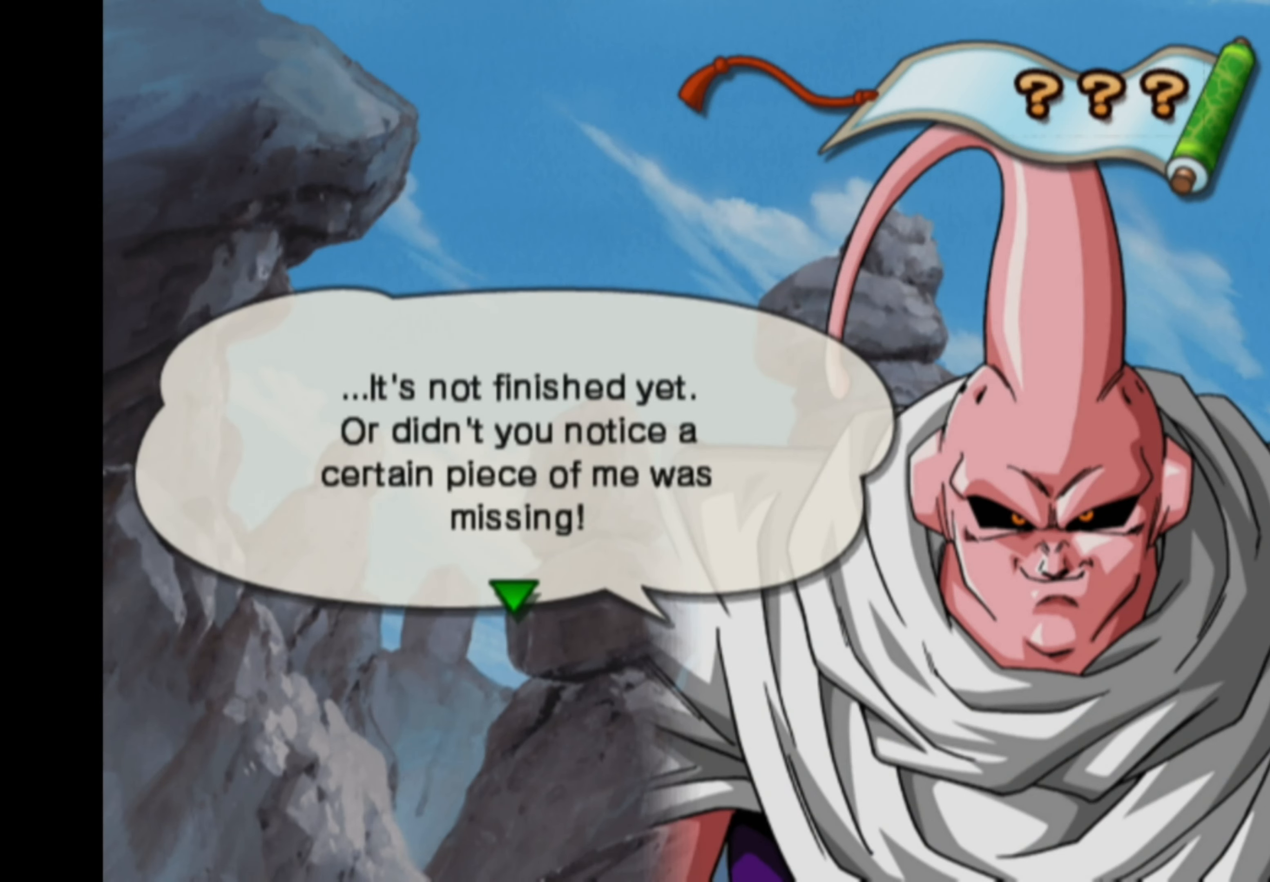
Gameplay with a controller (PlayStation layout); each line is a JSON object with the inputs held at the frame after it. "events" lists button and stick changes between this image and that frame as [ms after this image, input, new state], when the widget could be followed in between. Not read: L3 R3.
{"buttons": ["CROSS"], "left_stick": "center", "right_stick": "center", "events": [[450, "CROSS", "down"]]}
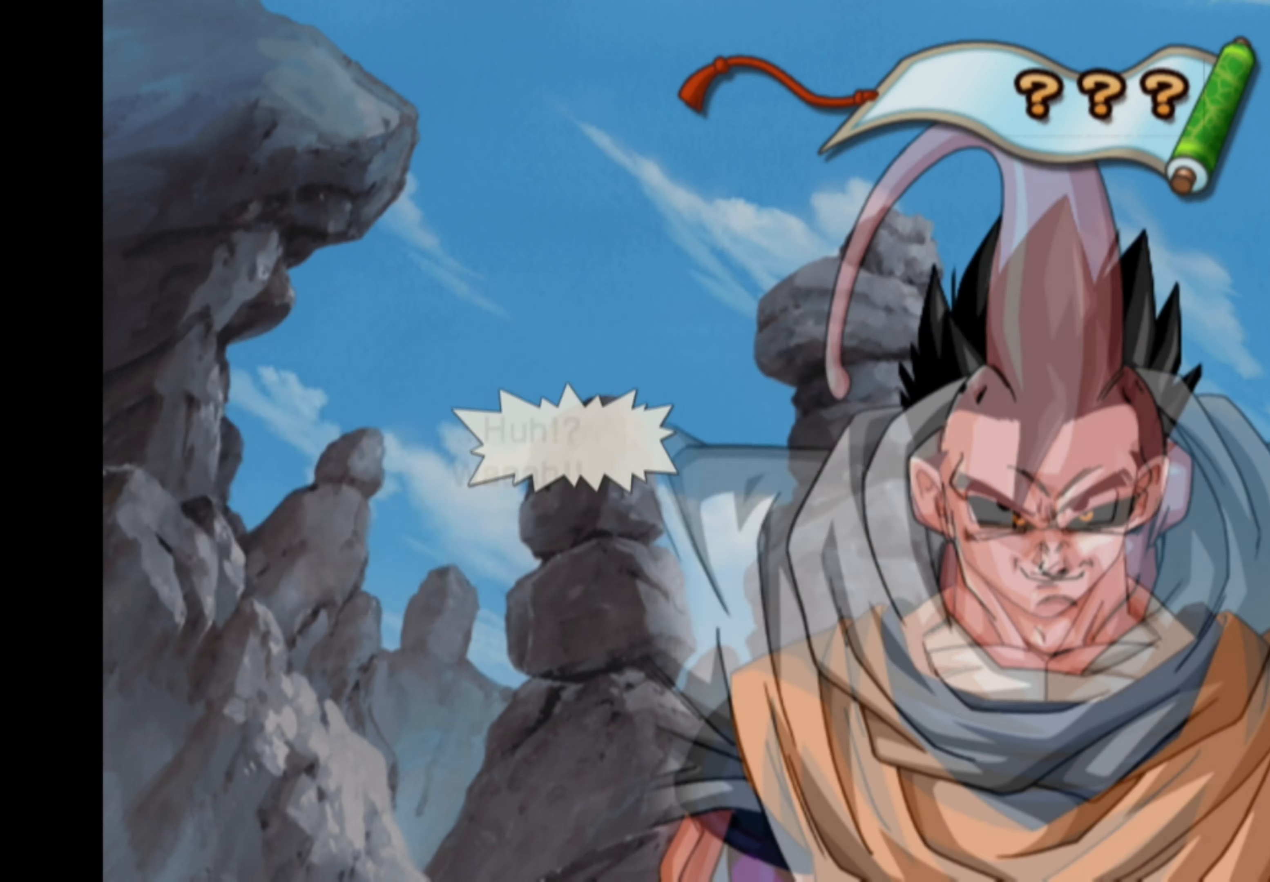
{"buttons": [], "left_stick": "center", "right_stick": "center", "events": [[50, "CROSS", "up"]]}
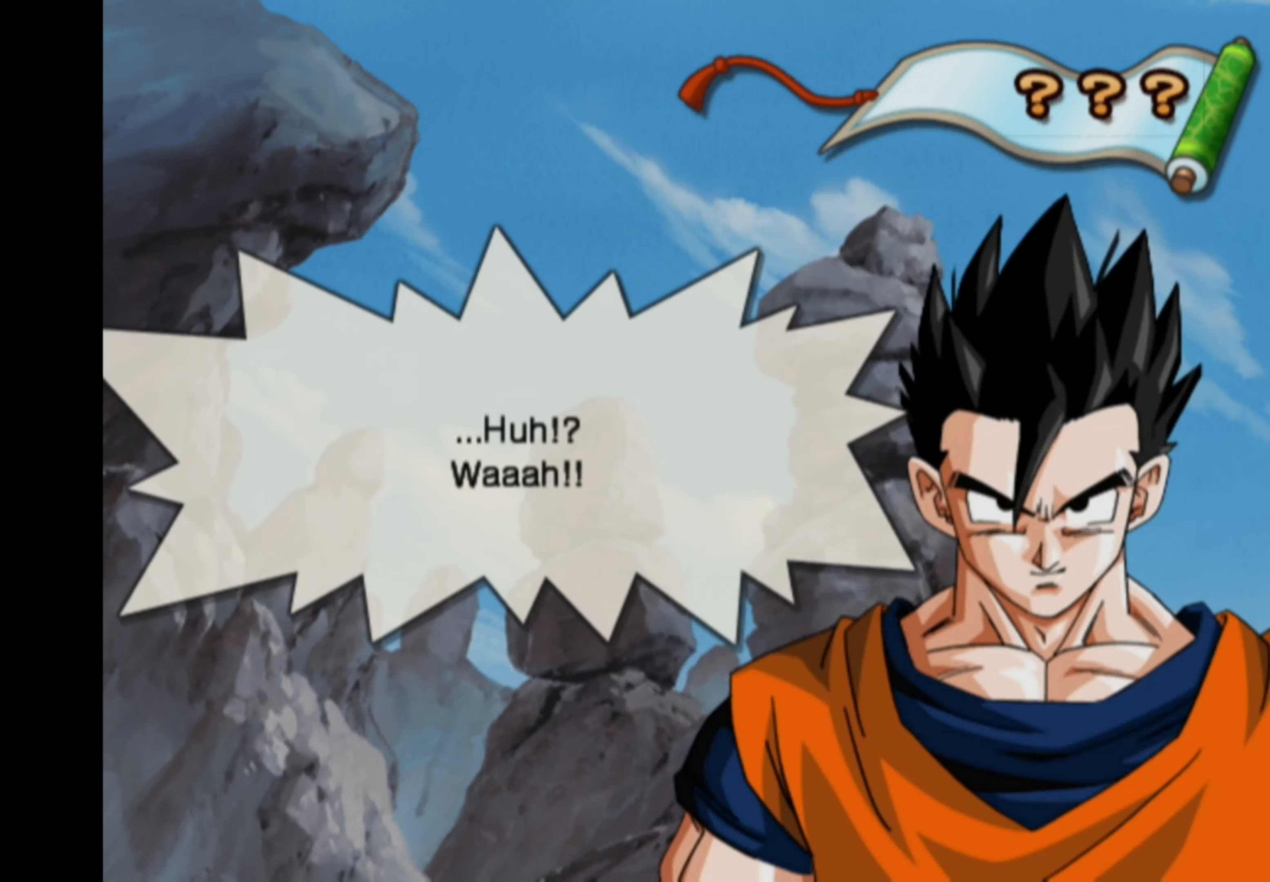
{"buttons": [], "left_stick": "center", "right_stick": "center", "events": []}
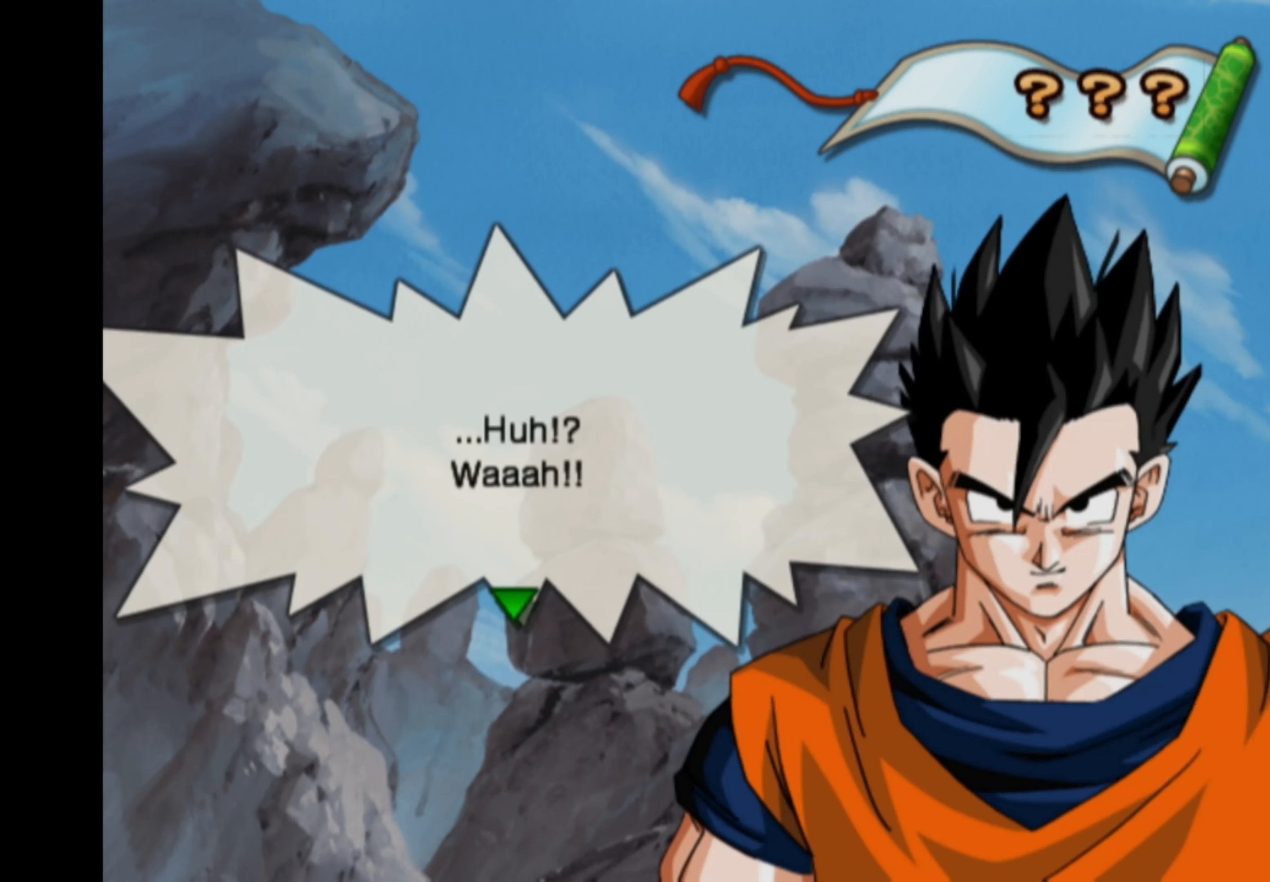
{"buttons": [], "left_stick": "center", "right_stick": "center", "events": []}
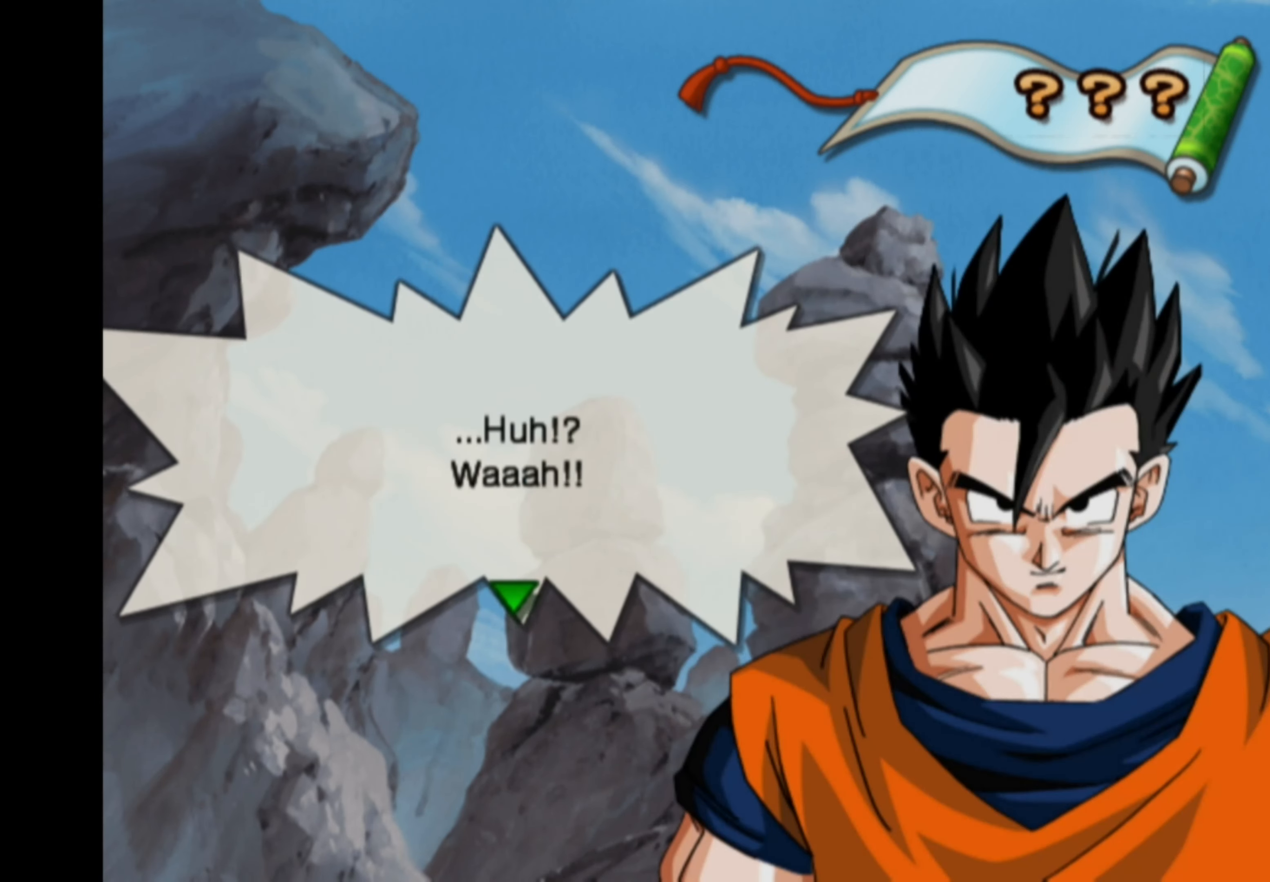
{"buttons": [], "left_stick": "center", "right_stick": "center", "events": []}
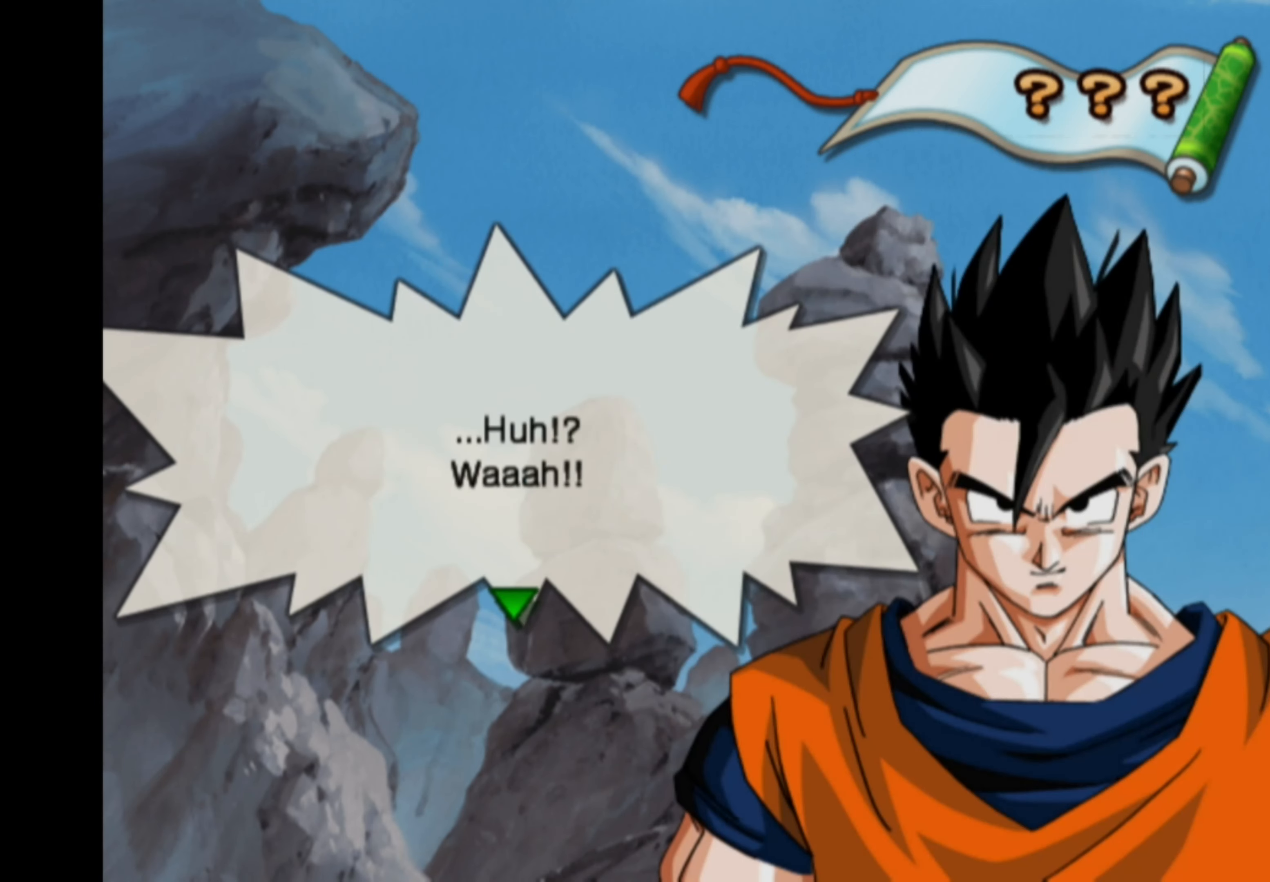
{"buttons": [], "left_stick": "center", "right_stick": "center", "events": []}
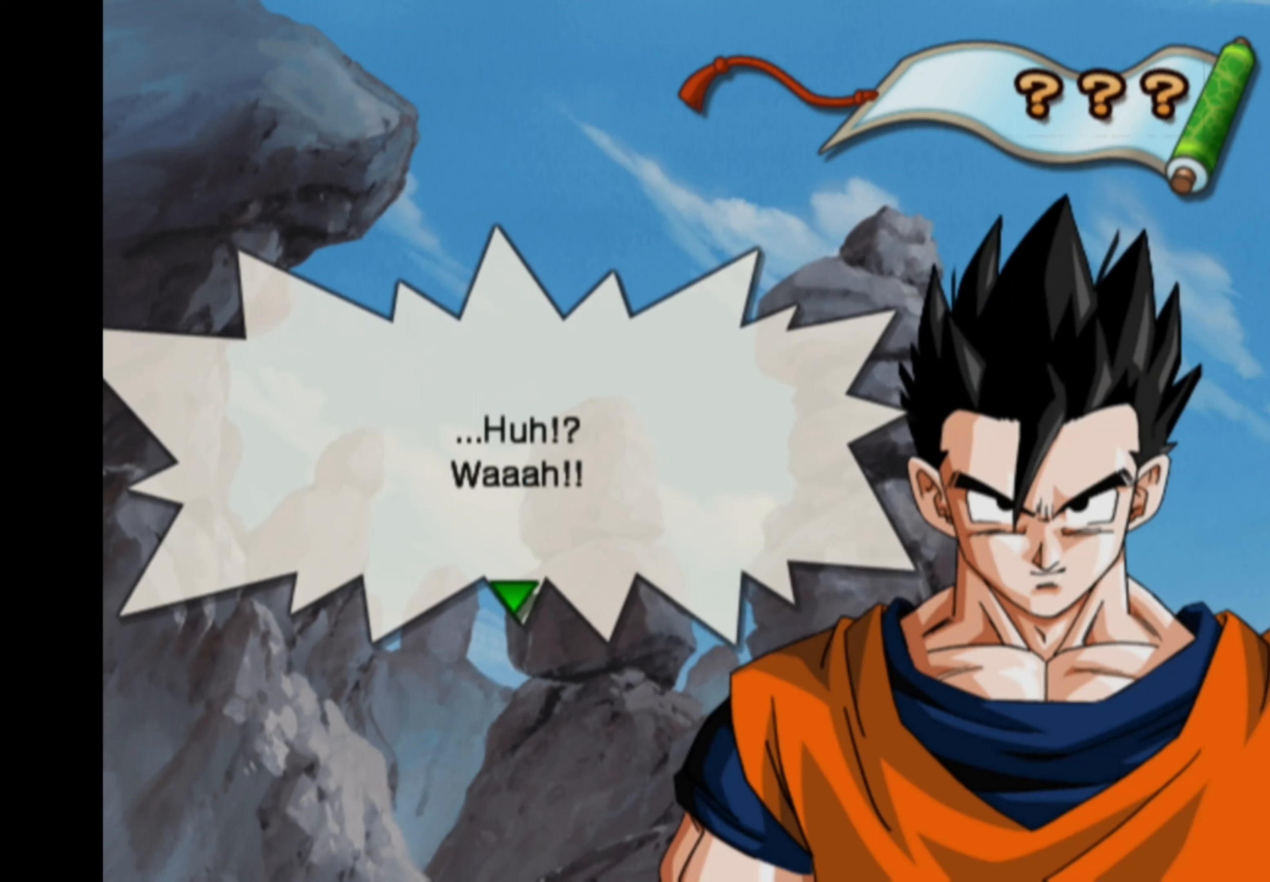
{"buttons": [], "left_stick": "center", "right_stick": "center", "events": []}
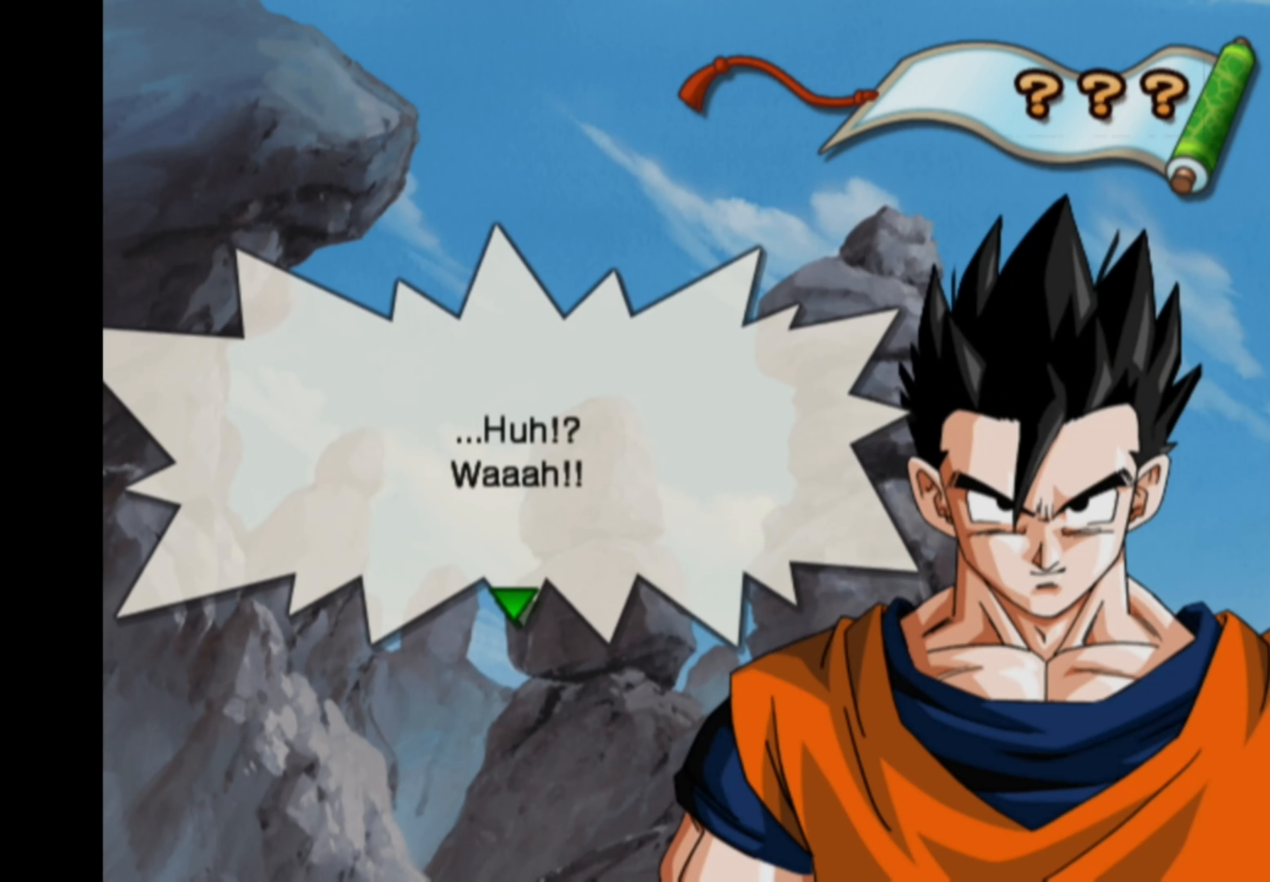
{"buttons": [], "left_stick": "center", "right_stick": "center", "events": []}
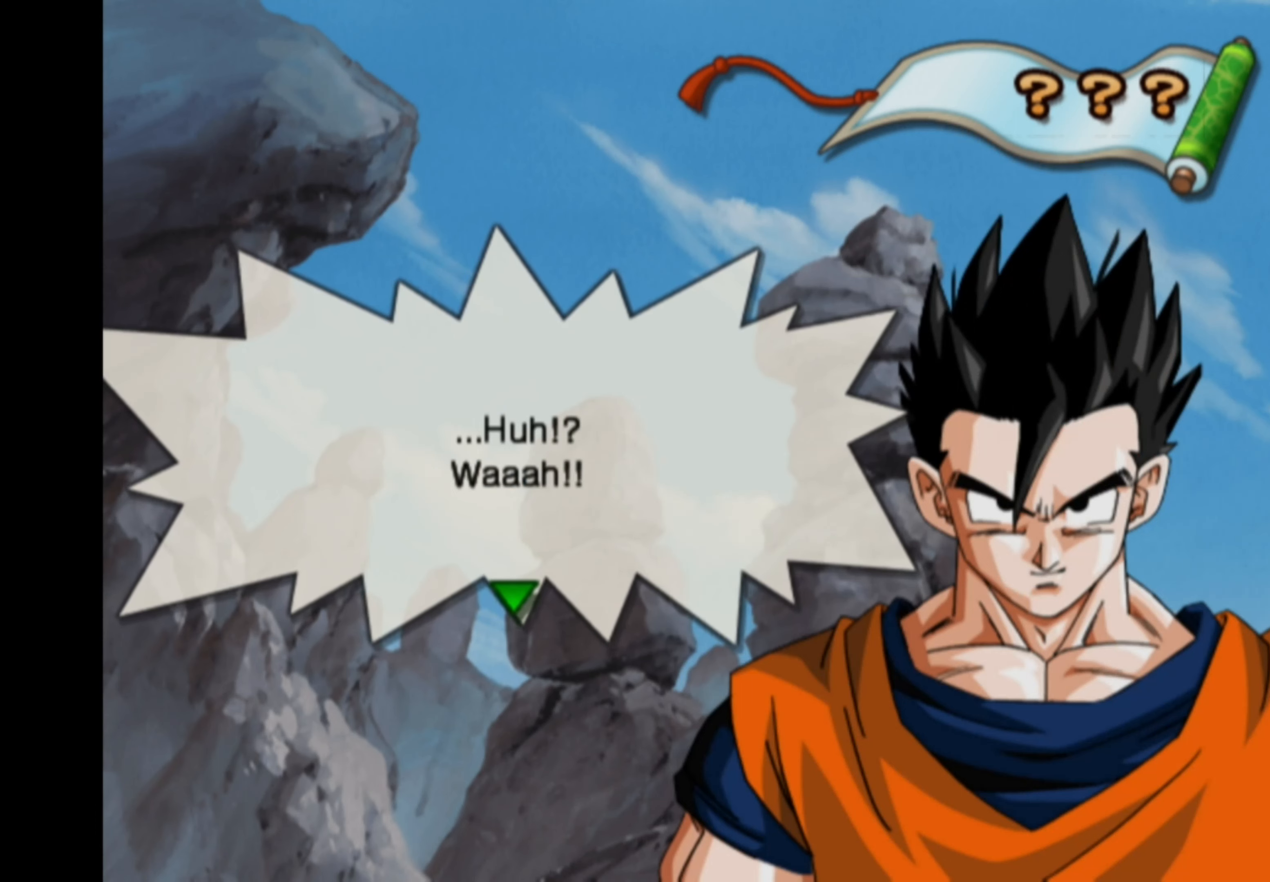
{"buttons": [], "left_stick": "center", "right_stick": "center", "events": [[233, "CROSS", "down"], [366, "CROSS", "up"]]}